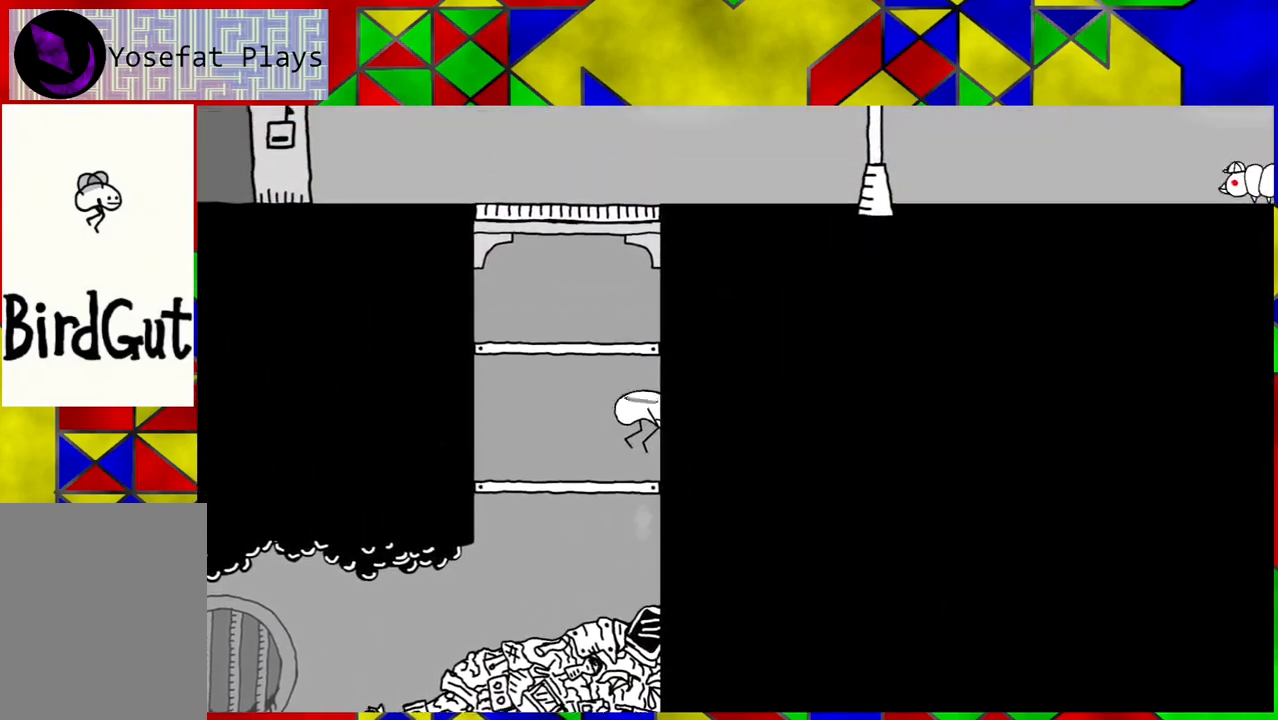
Gameplay with a controller (Nintendo layout); each line is a JSON object with the inputs held at the frame after it. "events" lists button and stick changes between this image and that frame as [ms after this image, input, new state], when the widget could be followed in between. Not read: L3 R3.
{"buttons": ["B"], "left_stick": "center", "right_stick": "center", "events": [[283, "B", "down"], [333, "DPAD_LEFT", "up"]]}
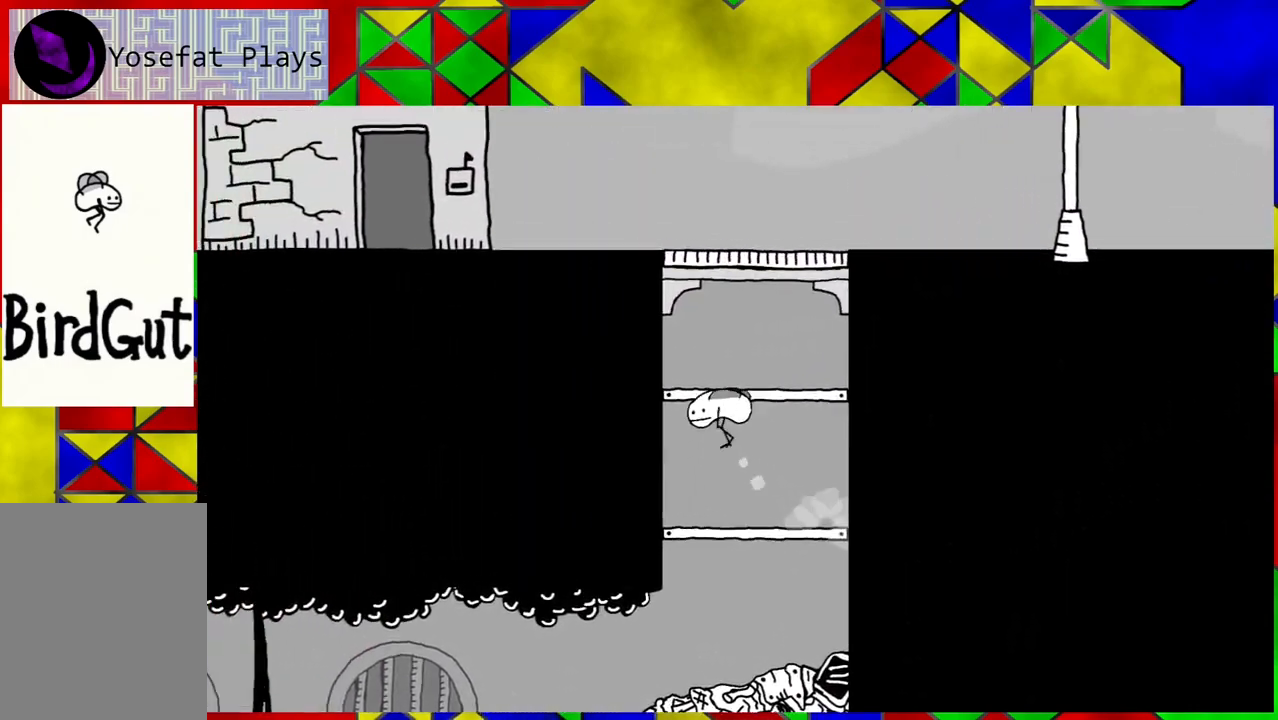
{"buttons": [], "left_stick": "center", "right_stick": "center", "events": [[317, "B", "up"]]}
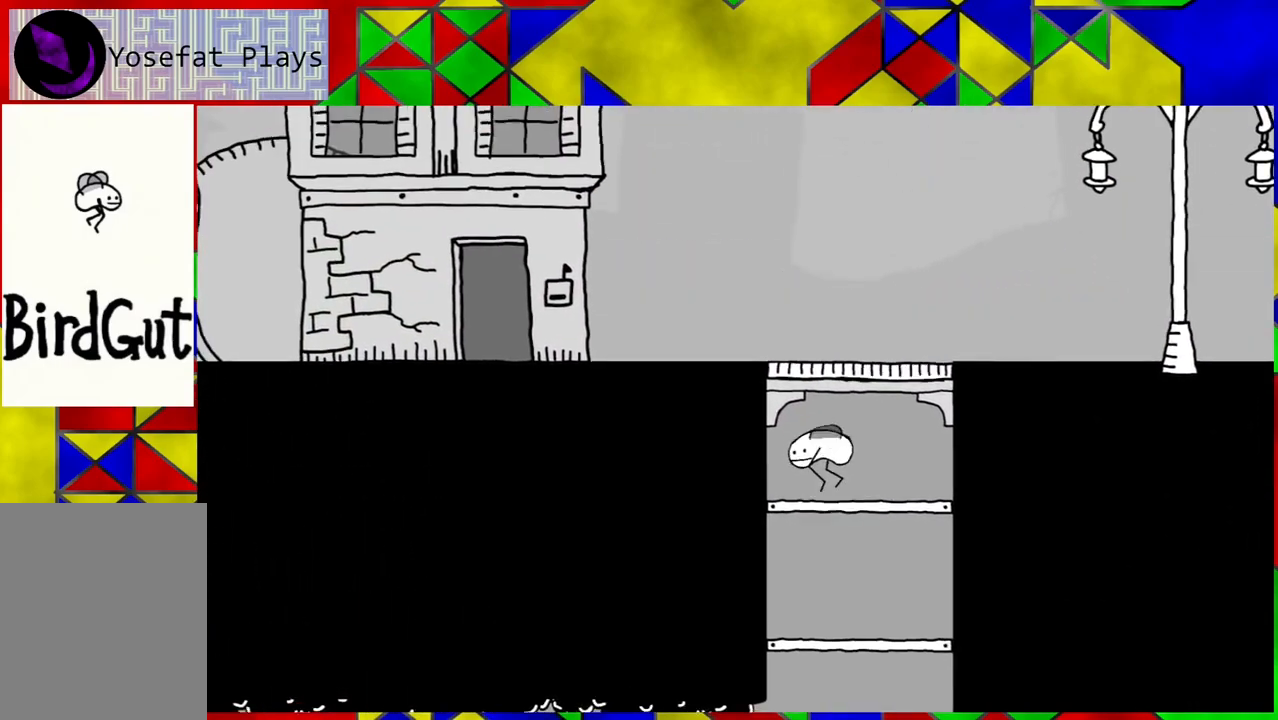
{"buttons": ["B", "DPAD_LEFT"], "left_stick": "center", "right_stick": "center", "events": [[133, "B", "down"], [400, "DPAD_LEFT", "down"]]}
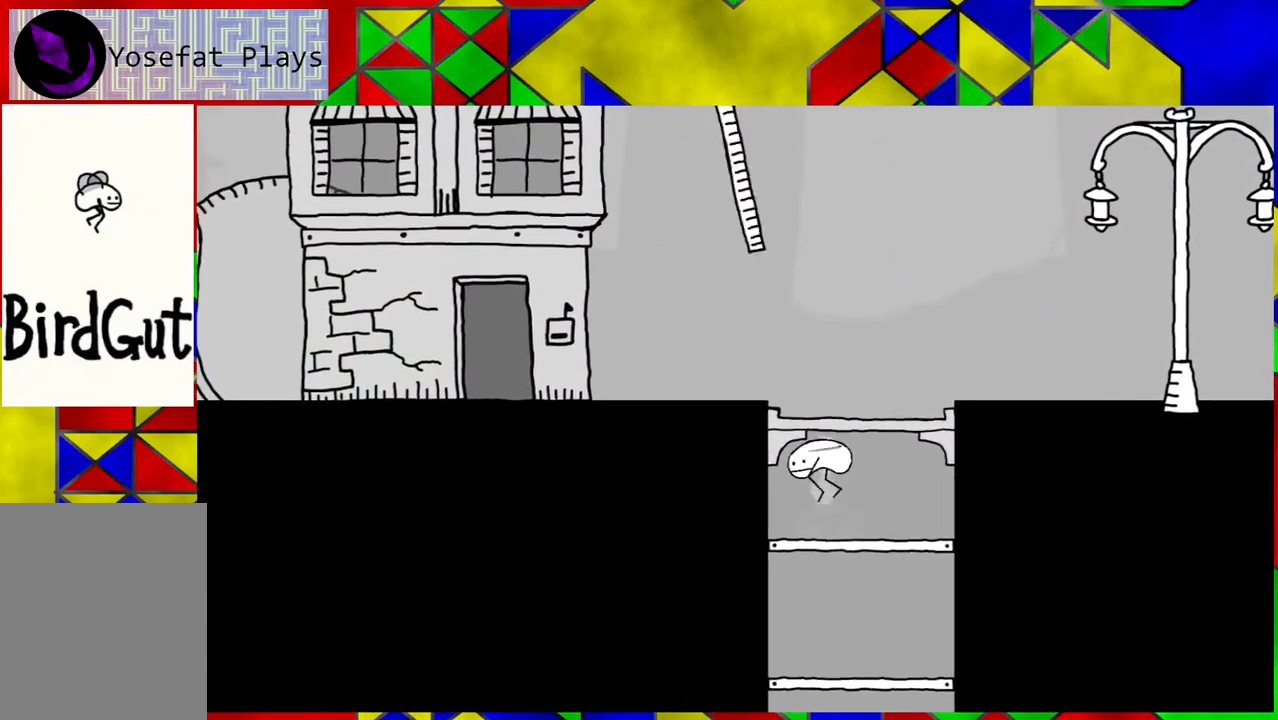
{"buttons": ["B"], "left_stick": "center", "right_stick": "center", "events": [[267, "DPAD_LEFT", "up"], [283, "B", "up"], [383, "B", "down"]]}
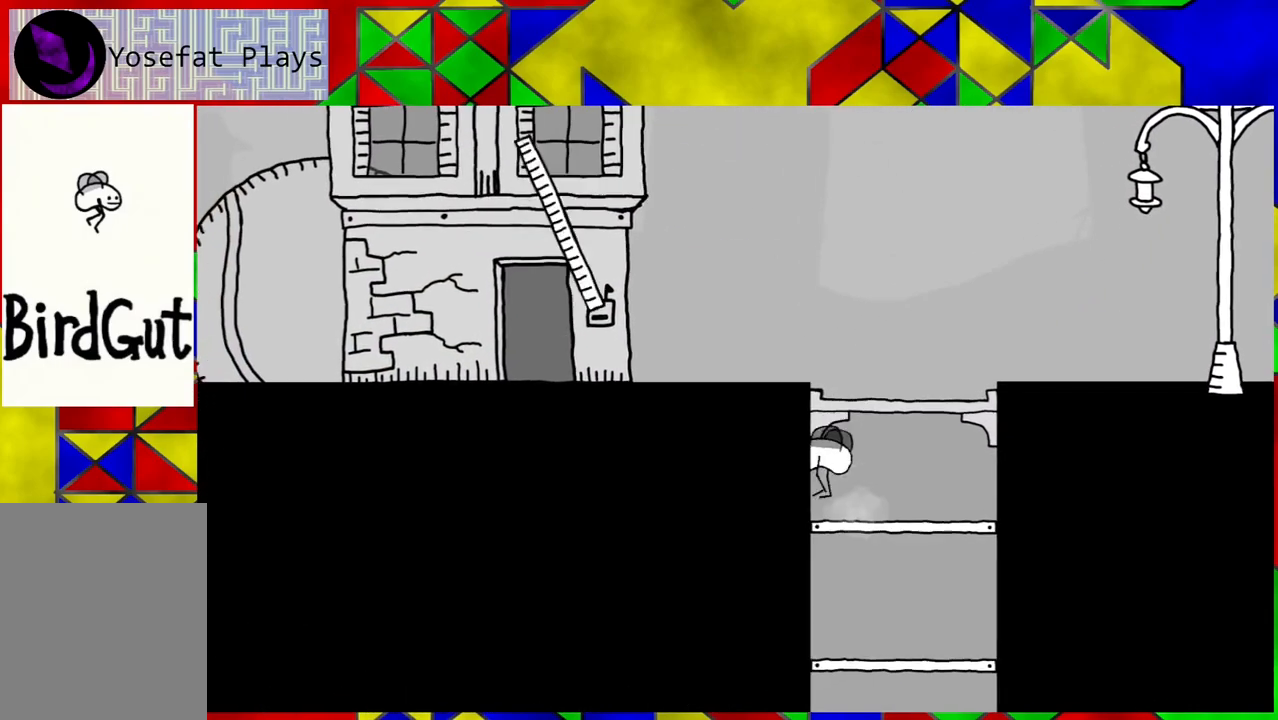
{"buttons": ["DPAD_LEFT"], "left_stick": "center", "right_stick": "center", "events": [[333, "DPAD_LEFT", "down"], [483, "B", "up"]]}
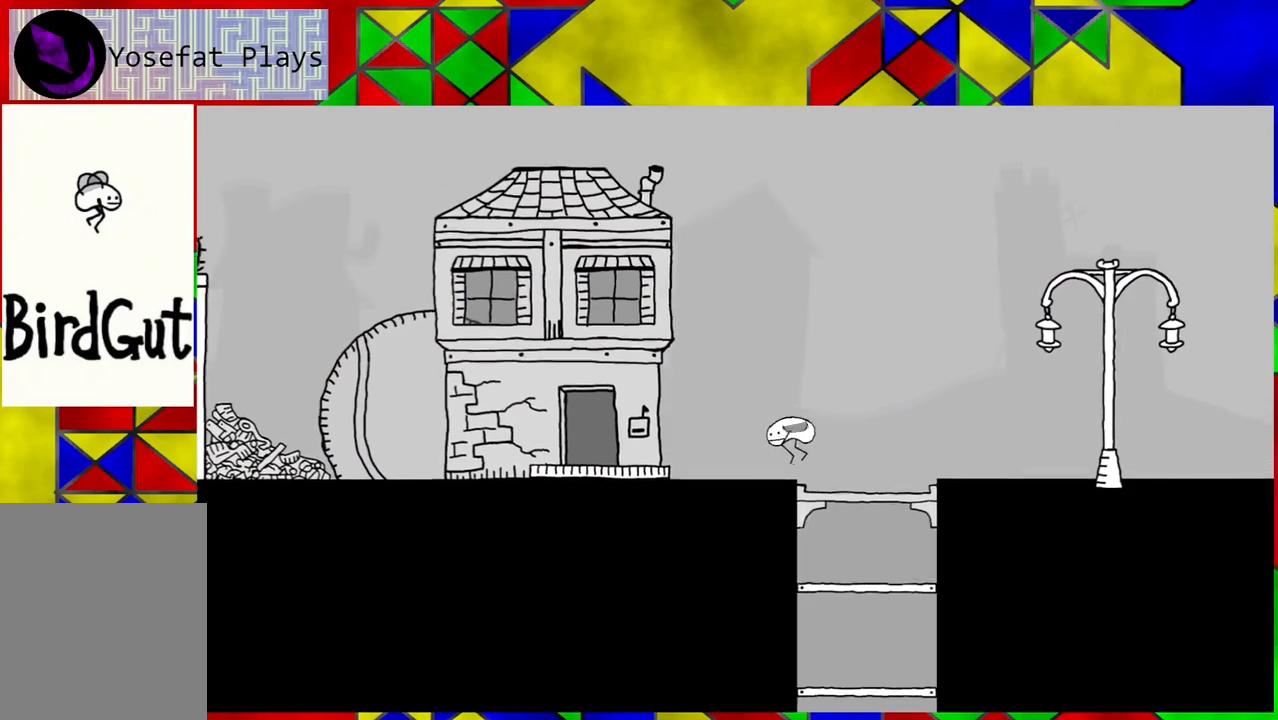
{"buttons": ["DPAD_LEFT"], "left_stick": "center", "right_stick": "center", "events": [[267, "B", "down"], [467, "B", "up"]]}
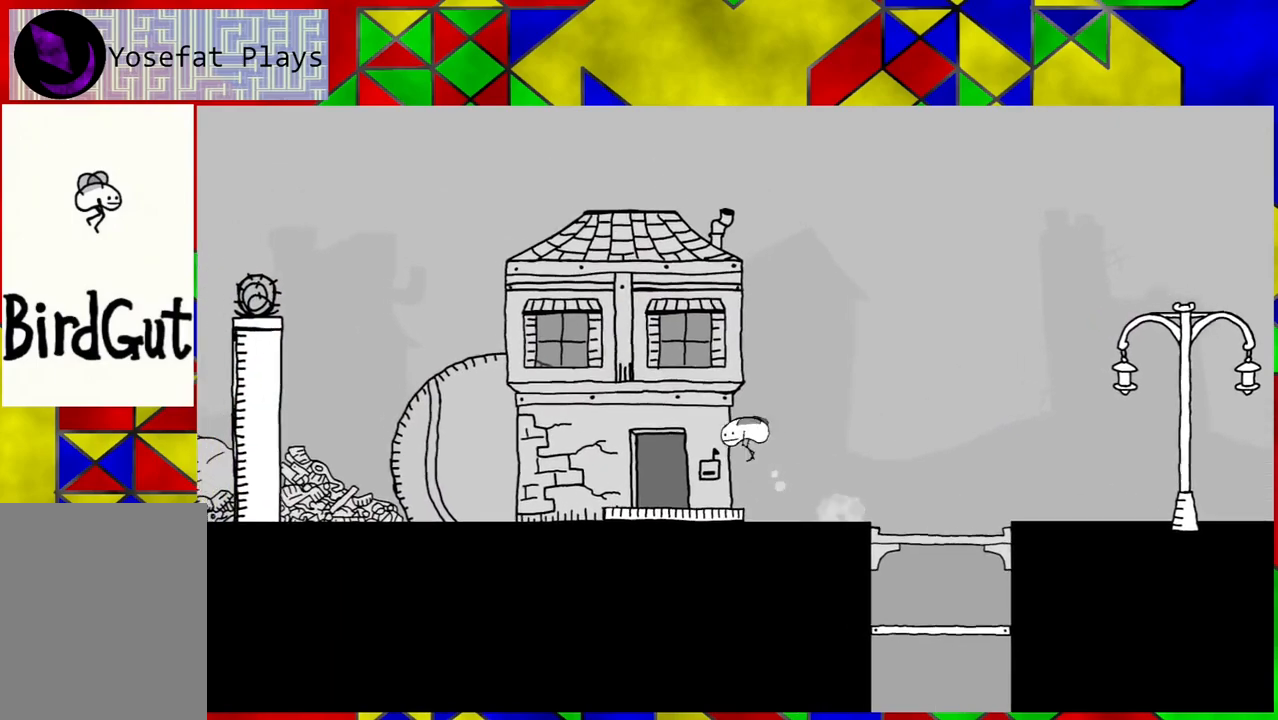
{"buttons": ["DPAD_LEFT"], "left_stick": "center", "right_stick": "center", "events": []}
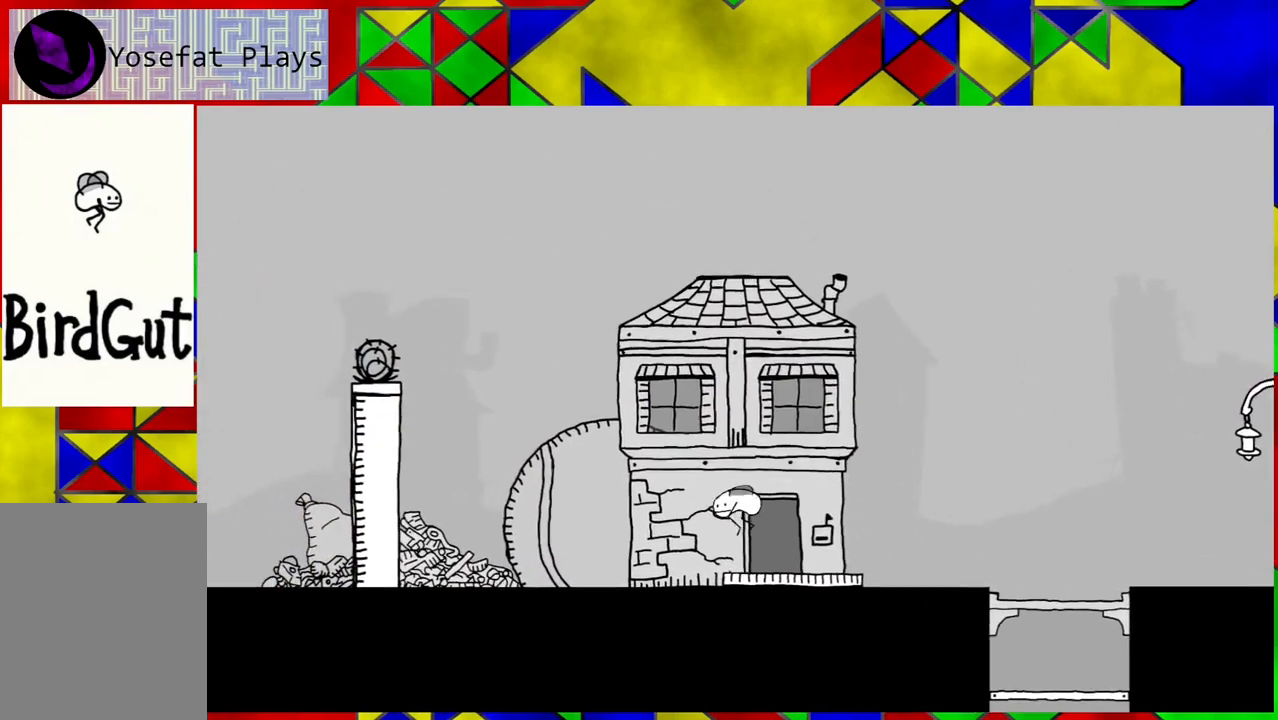
{"buttons": ["DPAD_LEFT"], "left_stick": "center", "right_stick": "center", "events": []}
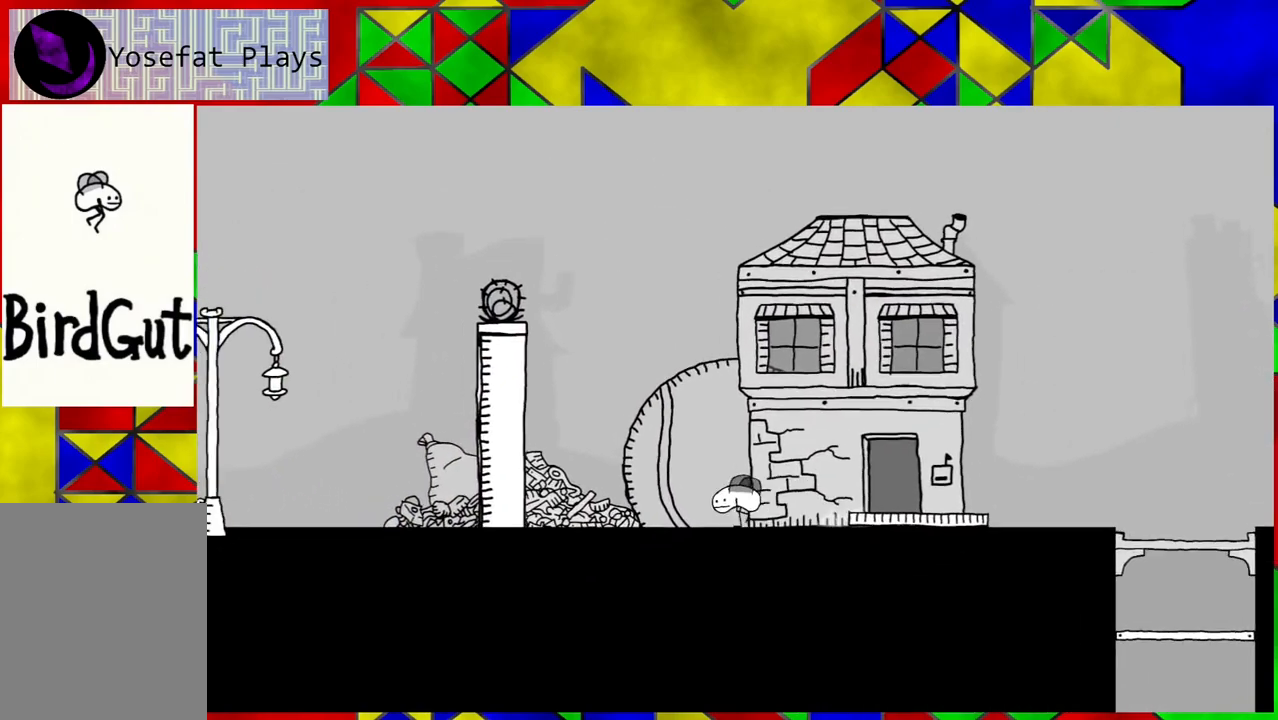
{"buttons": ["DPAD_LEFT"], "left_stick": "center", "right_stick": "center", "events": []}
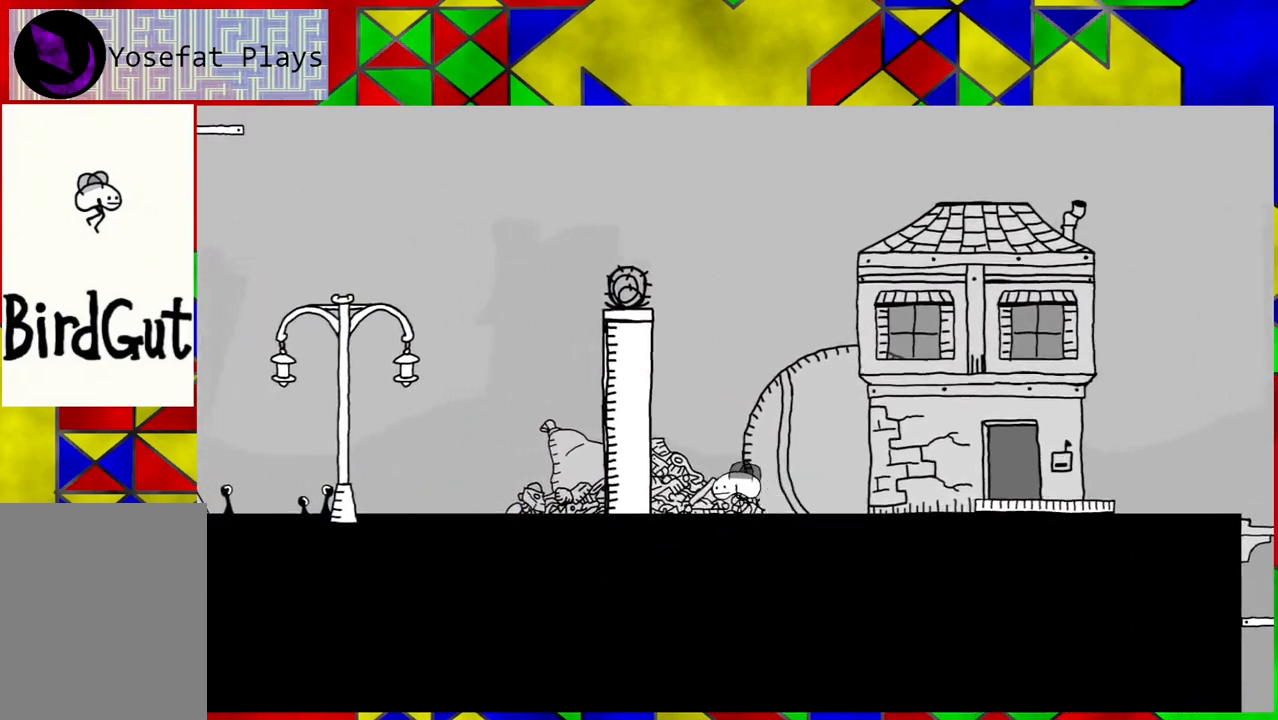
{"buttons": ["DPAD_LEFT"], "left_stick": "center", "right_stick": "center", "events": []}
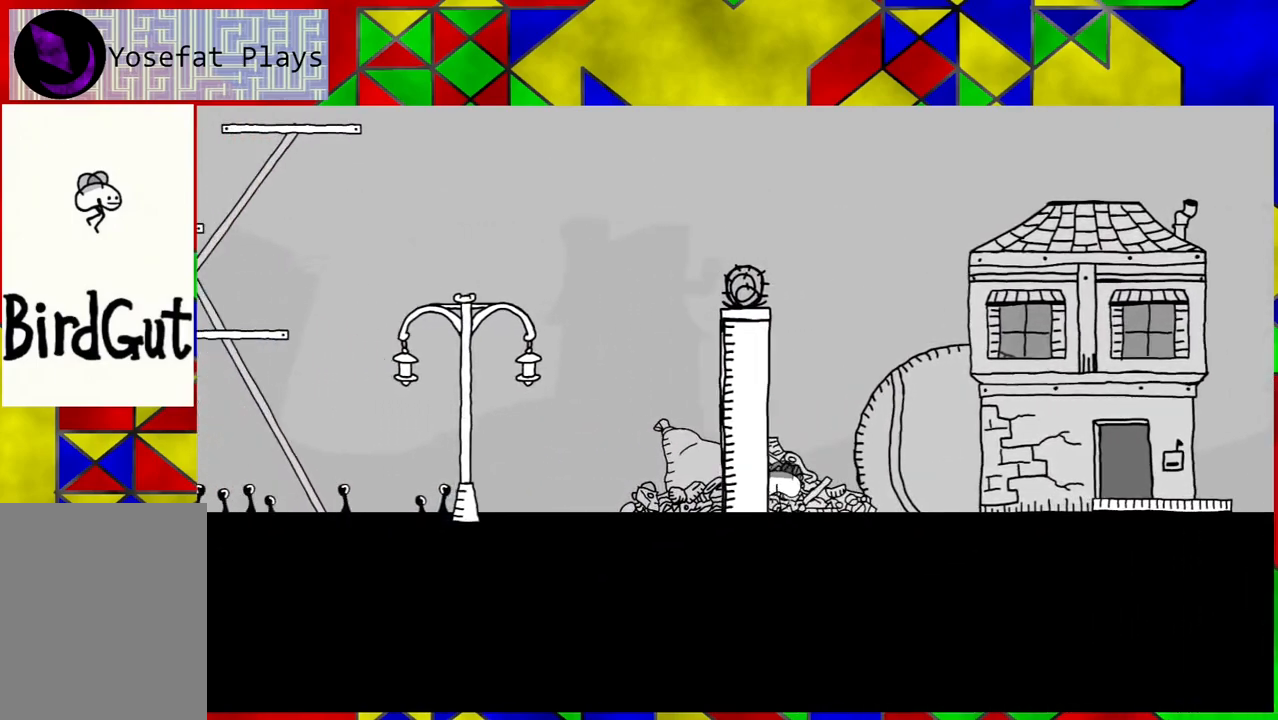
{"buttons": ["DPAD_RIGHT"], "left_stick": "center", "right_stick": "center", "events": [[83, "DPAD_LEFT", "up"], [250, "DPAD_RIGHT", "down"]]}
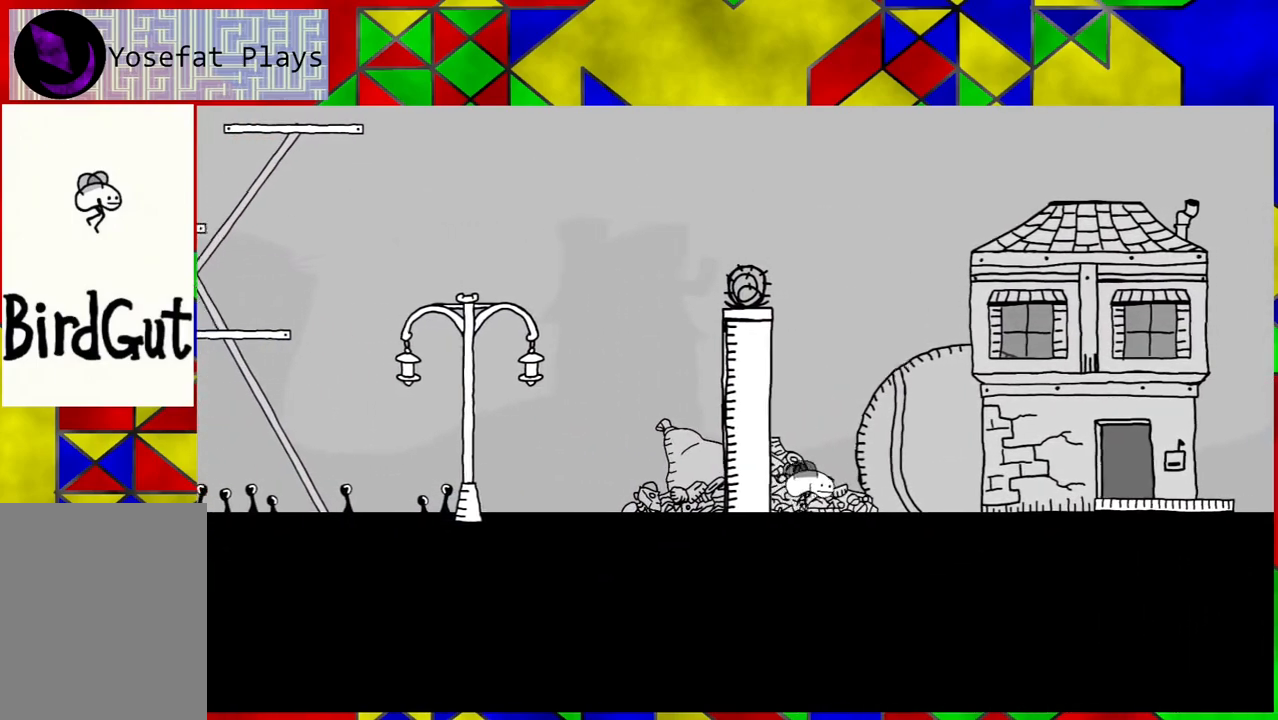
{"buttons": ["DPAD_RIGHT"], "left_stick": "center", "right_stick": "center", "events": []}
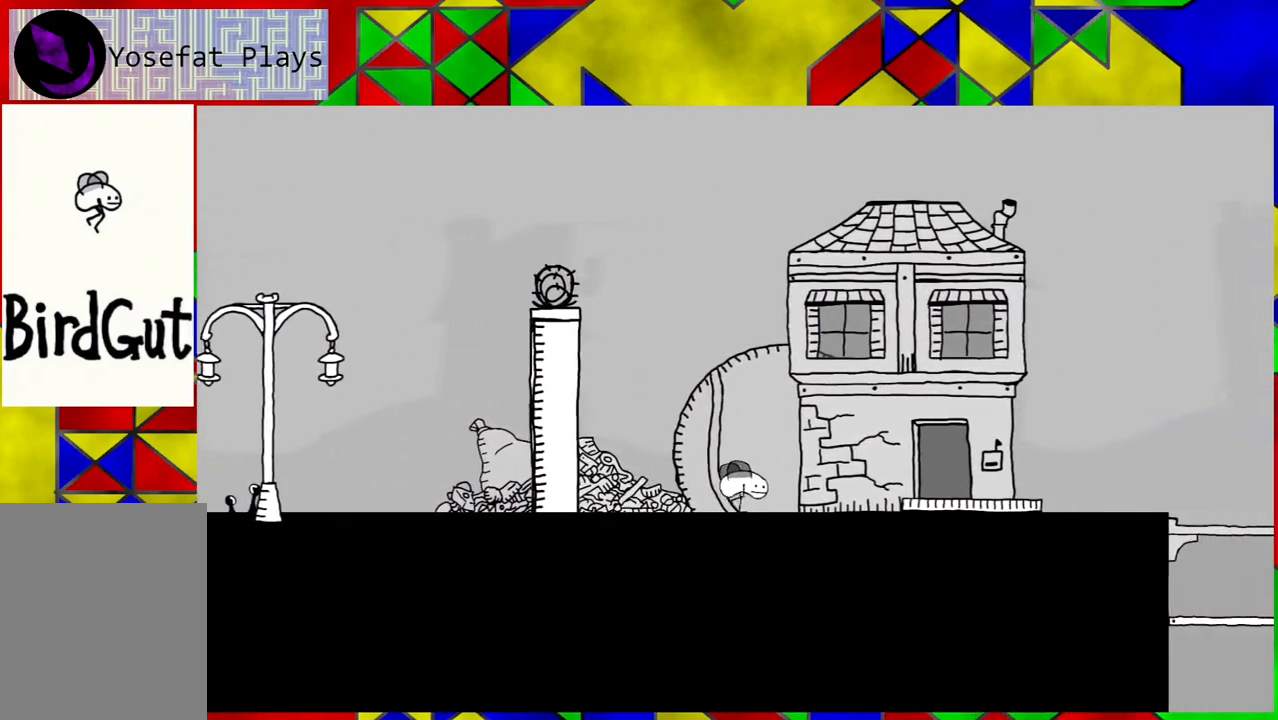
{"buttons": ["DPAD_RIGHT"], "left_stick": "center", "right_stick": "center", "events": []}
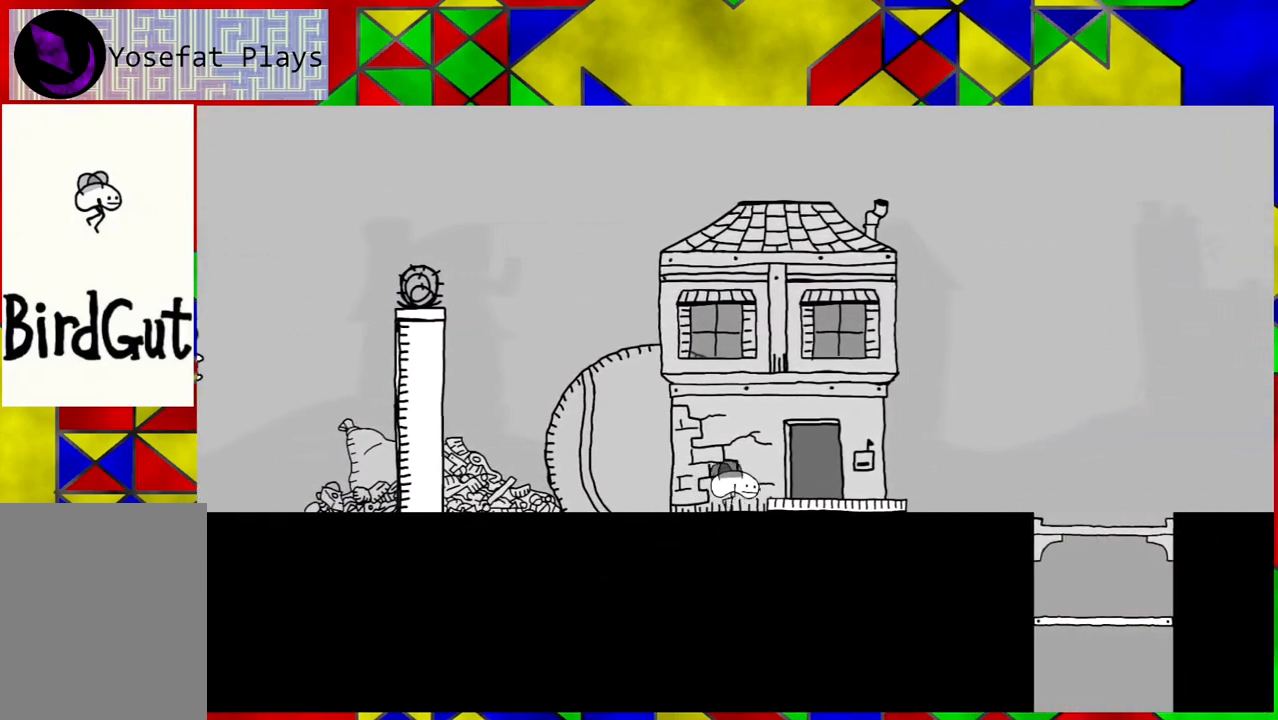
{"buttons": ["DPAD_RIGHT"], "left_stick": "center", "right_stick": "center", "events": []}
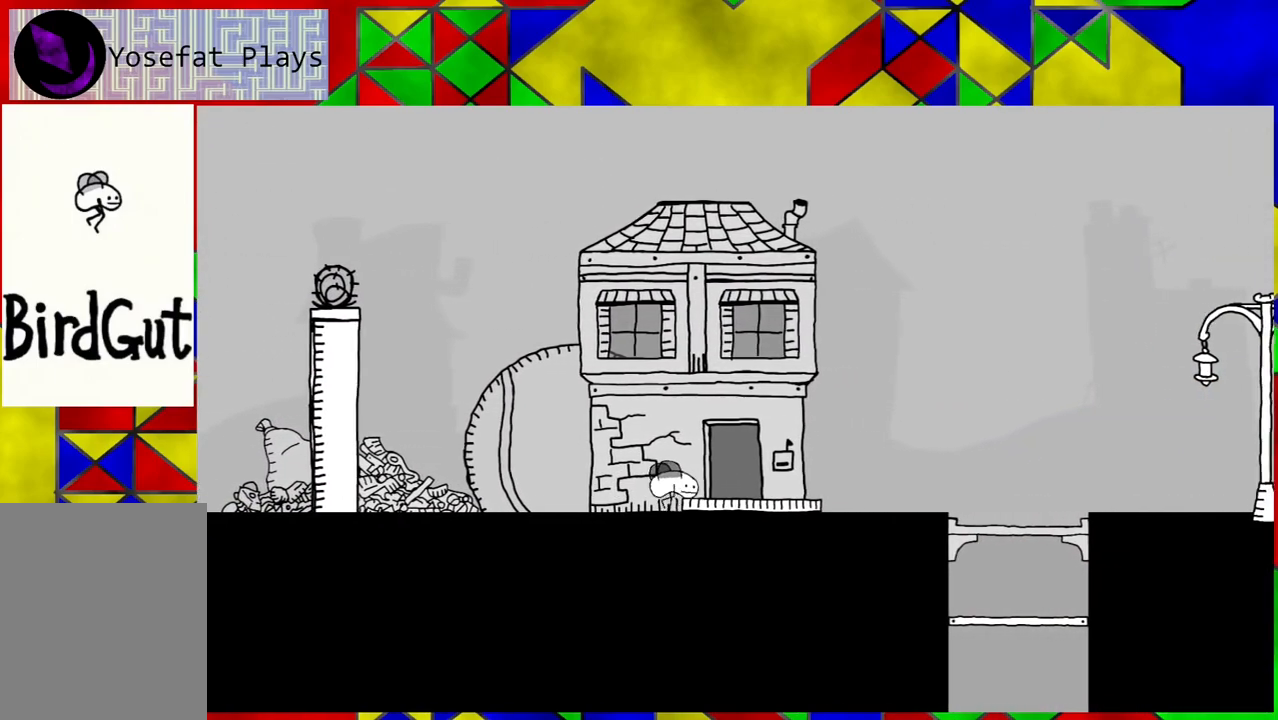
{"buttons": ["DPAD_RIGHT"], "left_stick": "center", "right_stick": "center", "events": [[67, "B", "down"], [250, "B", "up"]]}
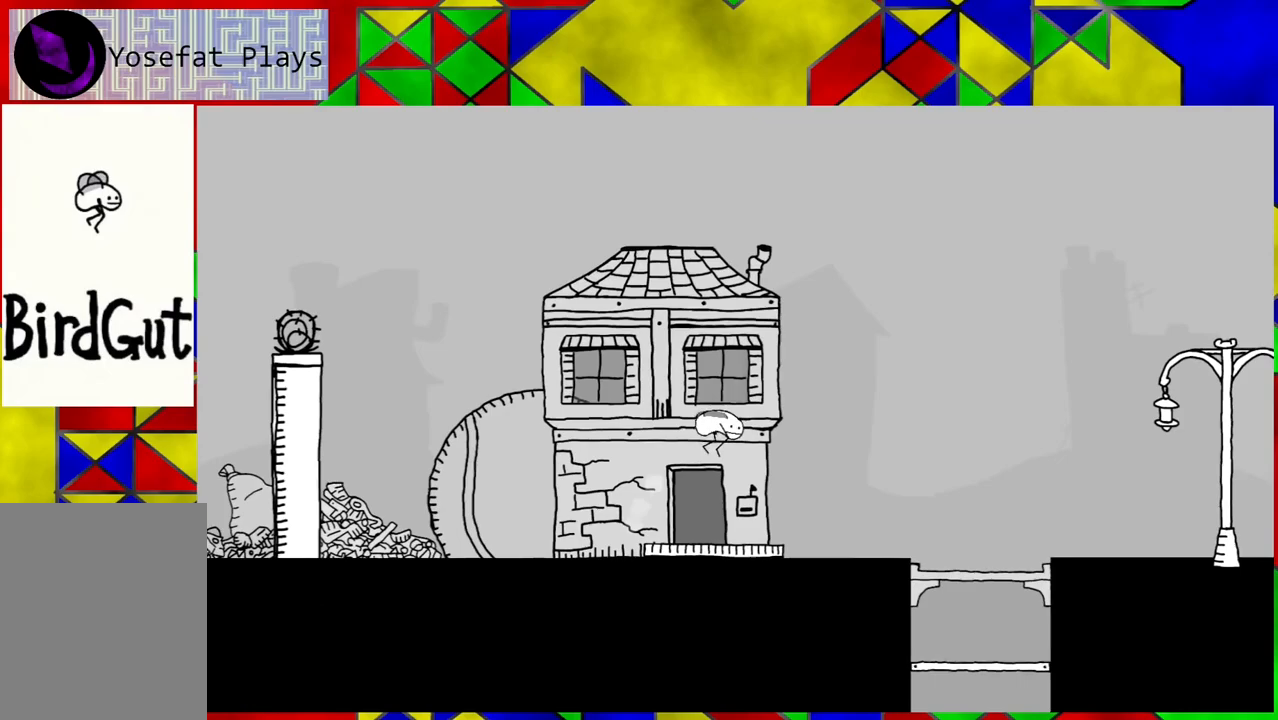
{"buttons": ["DPAD_RIGHT"], "left_stick": "center", "right_stick": "center", "events": []}
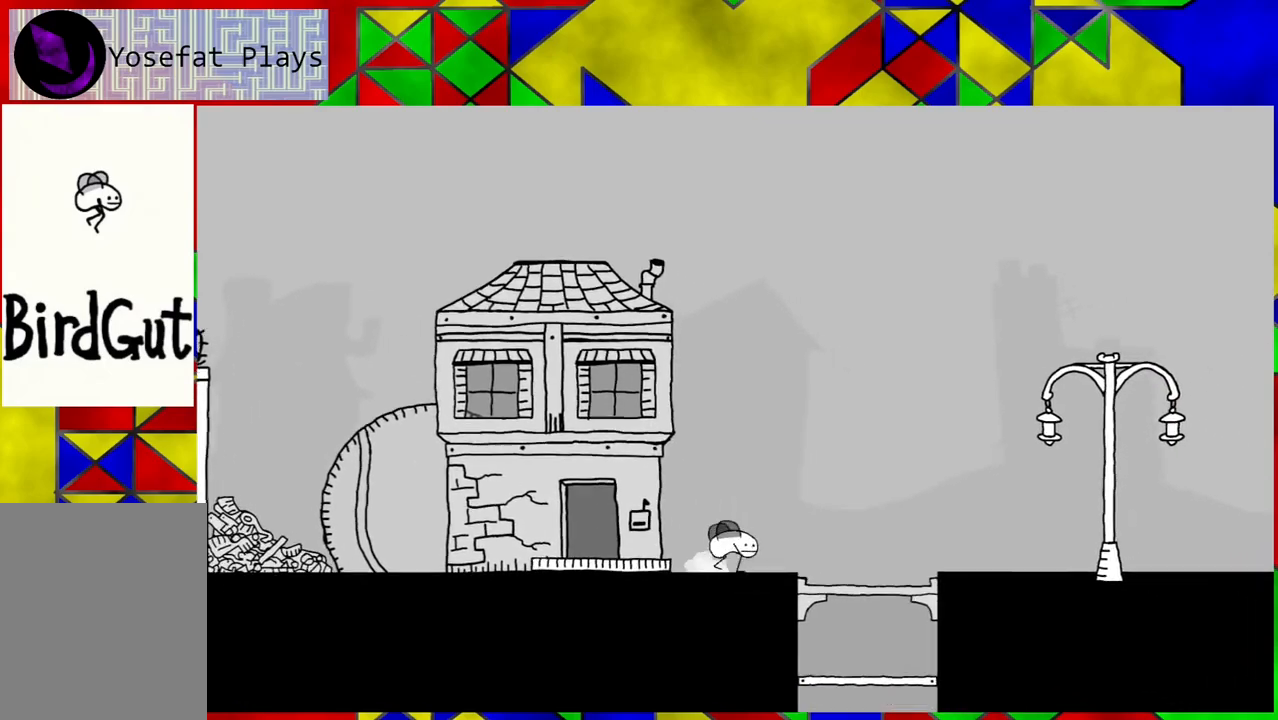
{"buttons": ["B", "DPAD_RIGHT"], "left_stick": "center", "right_stick": "center", "events": [[33, "B", "down"]]}
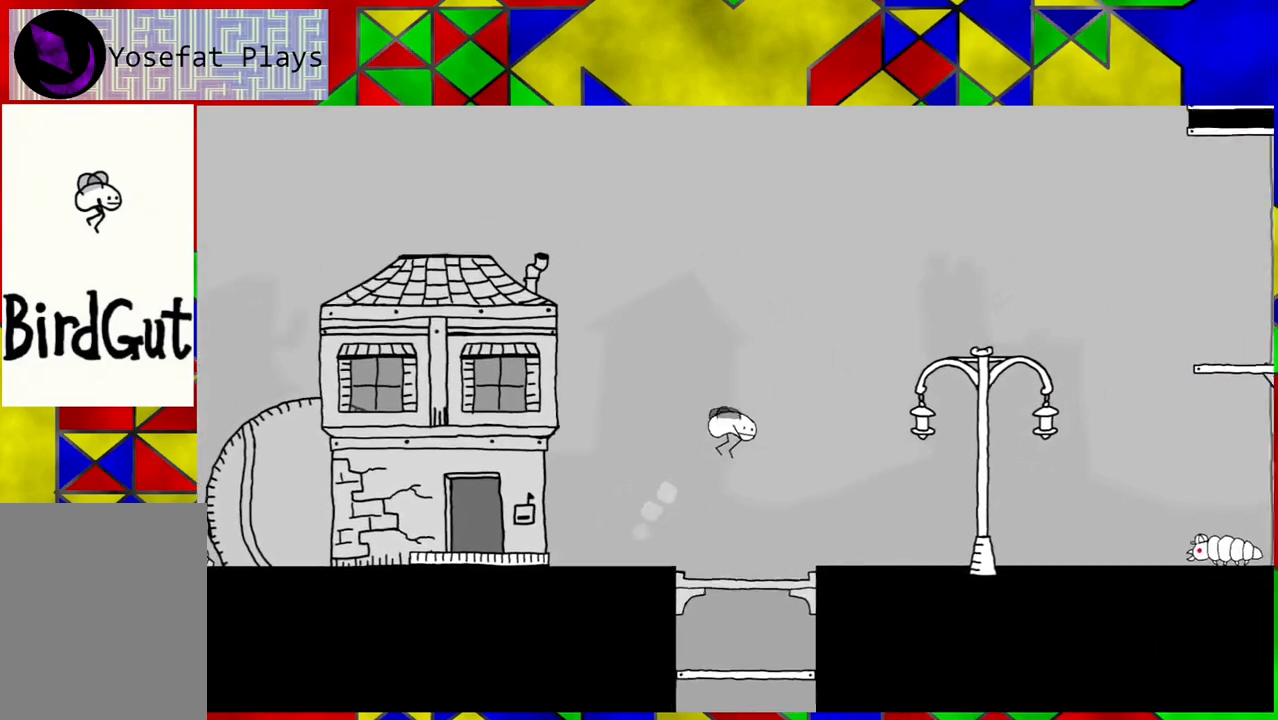
{"buttons": [], "left_stick": "center", "right_stick": "center", "events": [[133, "B", "up"], [267, "DPAD_RIGHT", "up"]]}
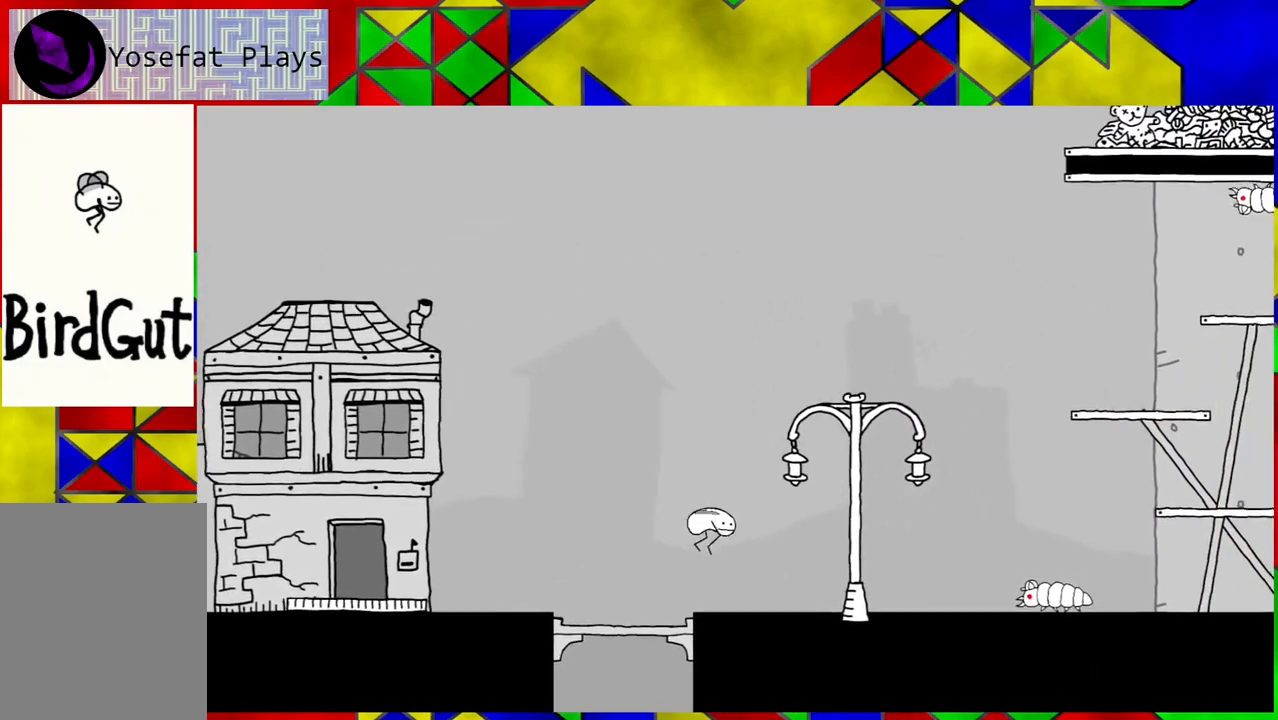
{"buttons": [], "left_stick": "center", "right_stick": "center", "events": []}
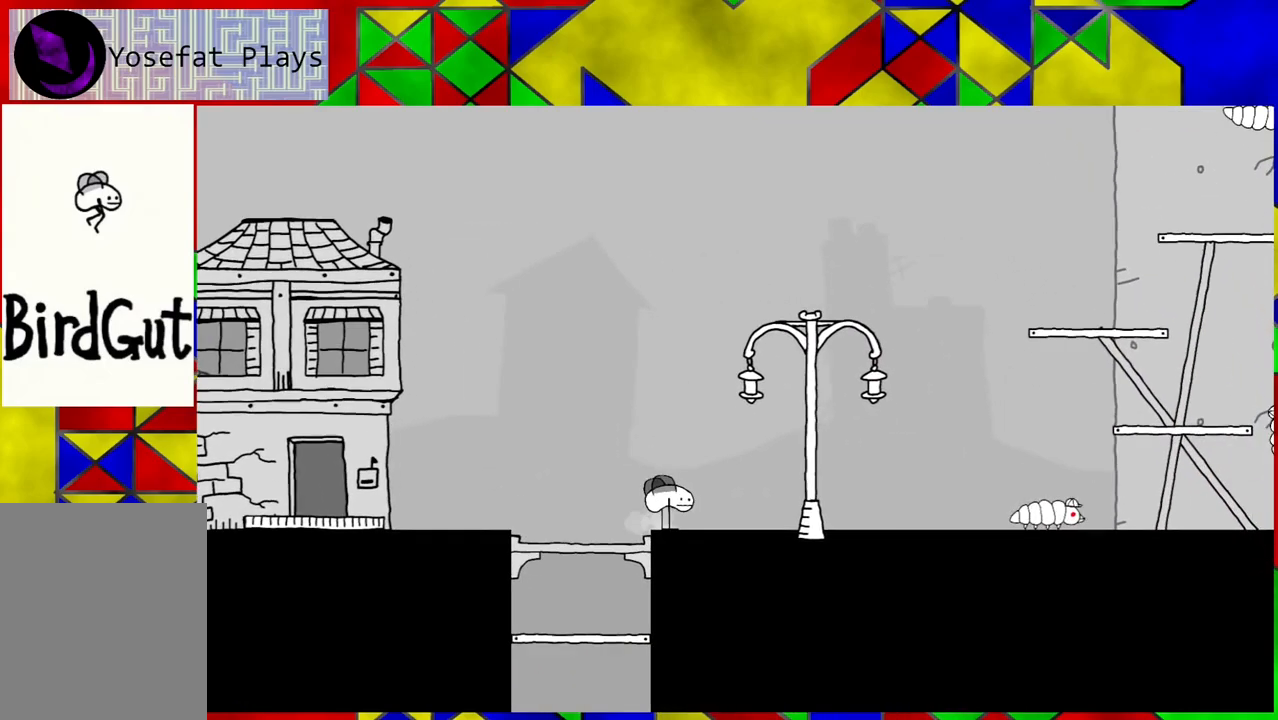
{"buttons": ["DPAD_RIGHT"], "left_stick": "center", "right_stick": "center", "events": [[50, "DPAD_RIGHT", "down"]]}
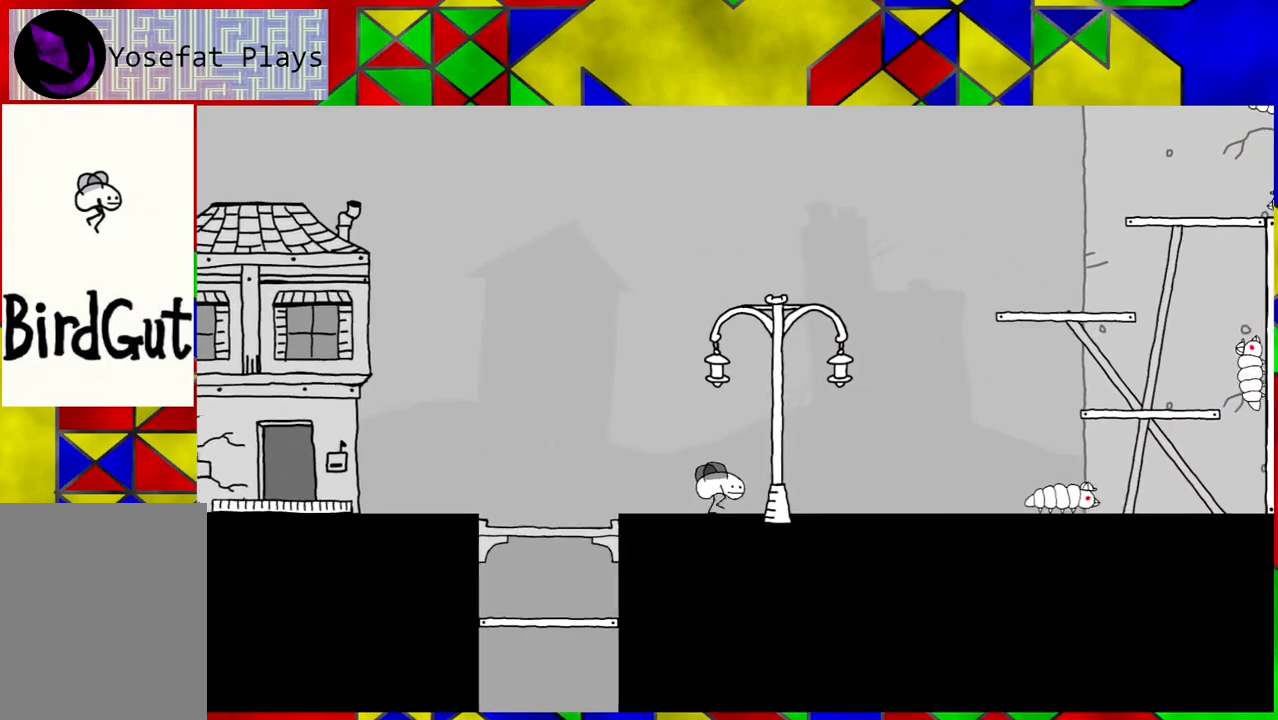
{"buttons": ["DPAD_RIGHT"], "left_stick": "center", "right_stick": "center", "events": []}
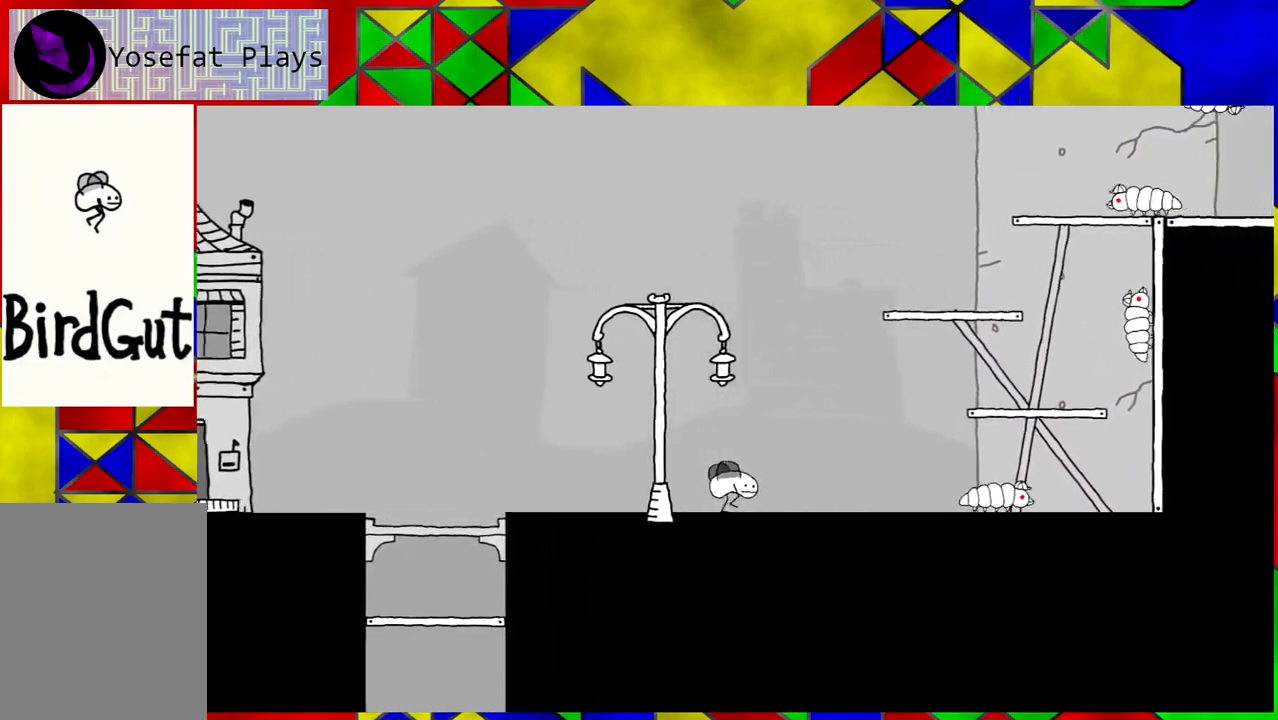
{"buttons": [], "left_stick": "center", "right_stick": "center", "events": [[500, "DPAD_RIGHT", "up"]]}
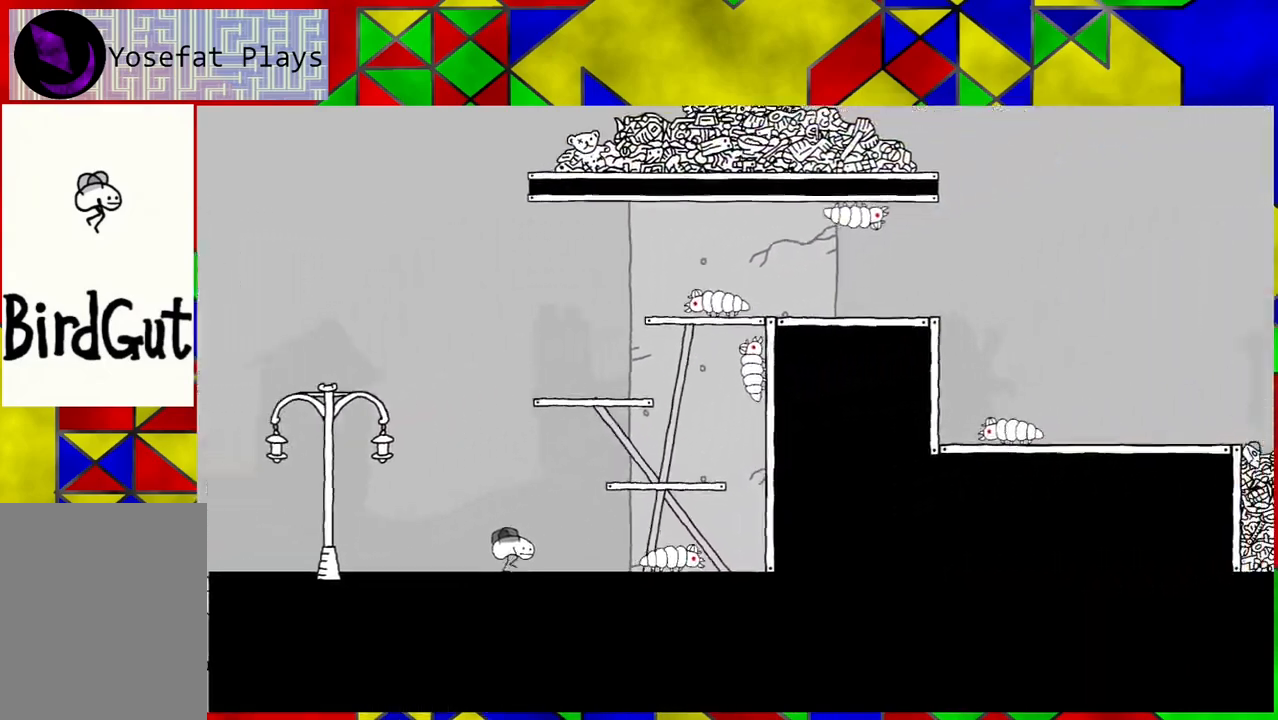
{"buttons": [], "left_stick": "center", "right_stick": "center", "events": []}
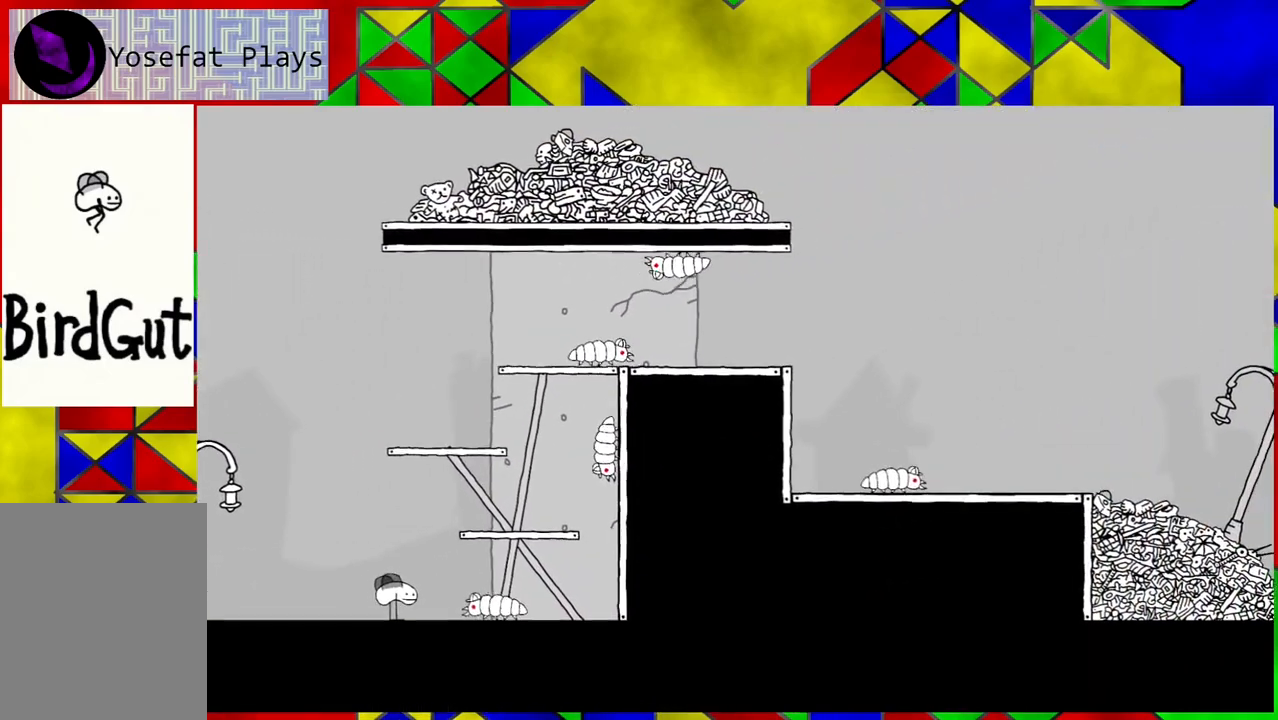
{"buttons": ["B", "DPAD_RIGHT"], "left_stick": "center", "right_stick": "center", "events": [[150, "B", "down"], [333, "DPAD_RIGHT", "down"]]}
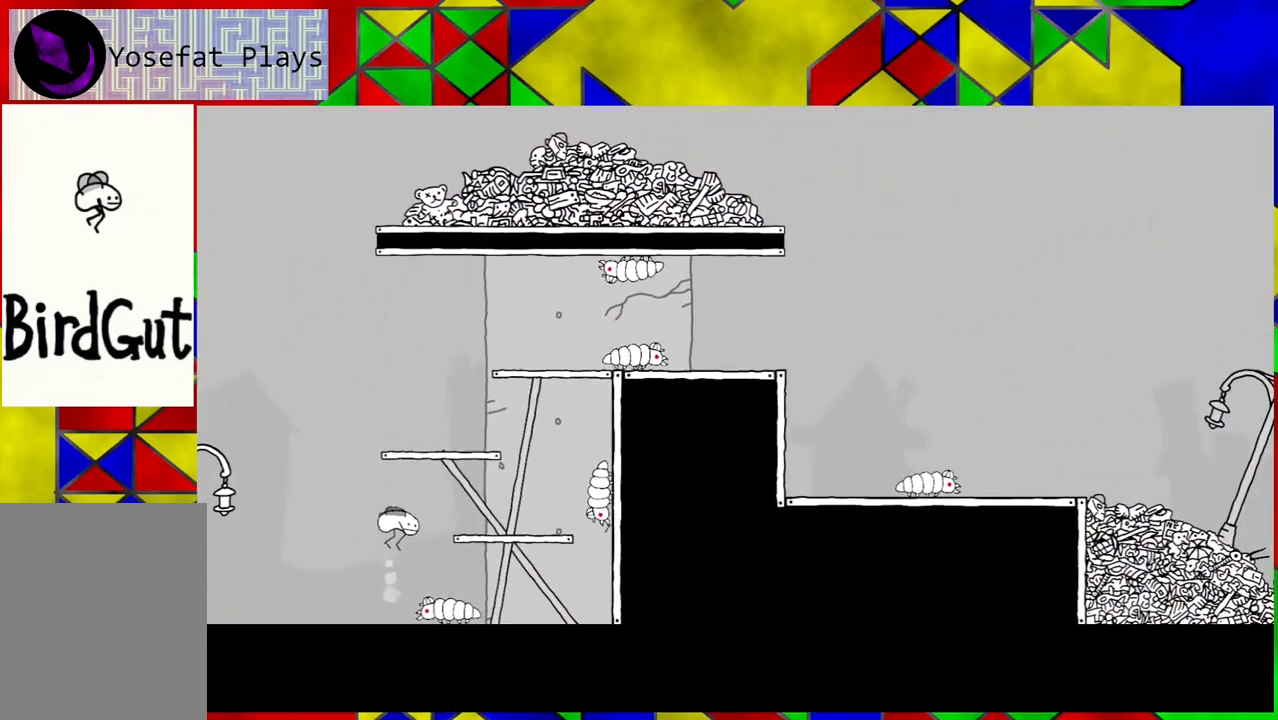
{"buttons": [], "left_stick": "center", "right_stick": "center", "events": [[300, "B", "up"], [300, "DPAD_RIGHT", "up"]]}
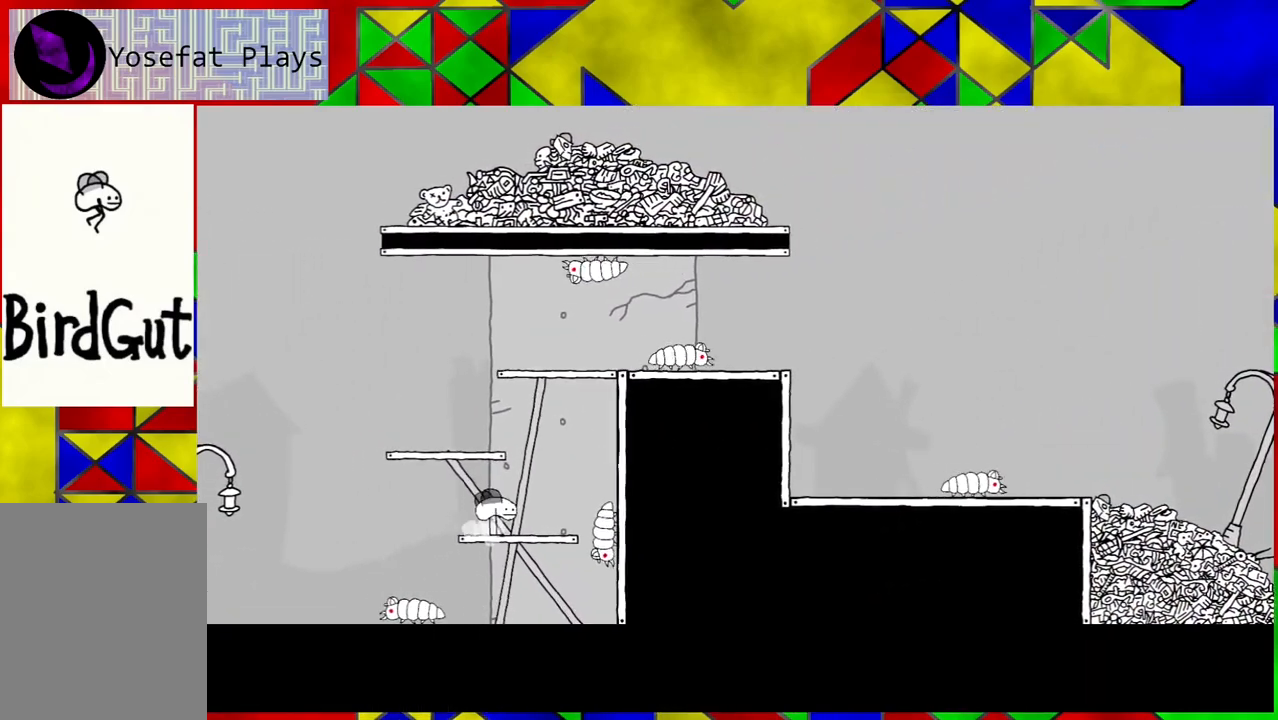
{"buttons": ["B"], "left_stick": "center", "right_stick": "center", "events": [[117, "B", "down"]]}
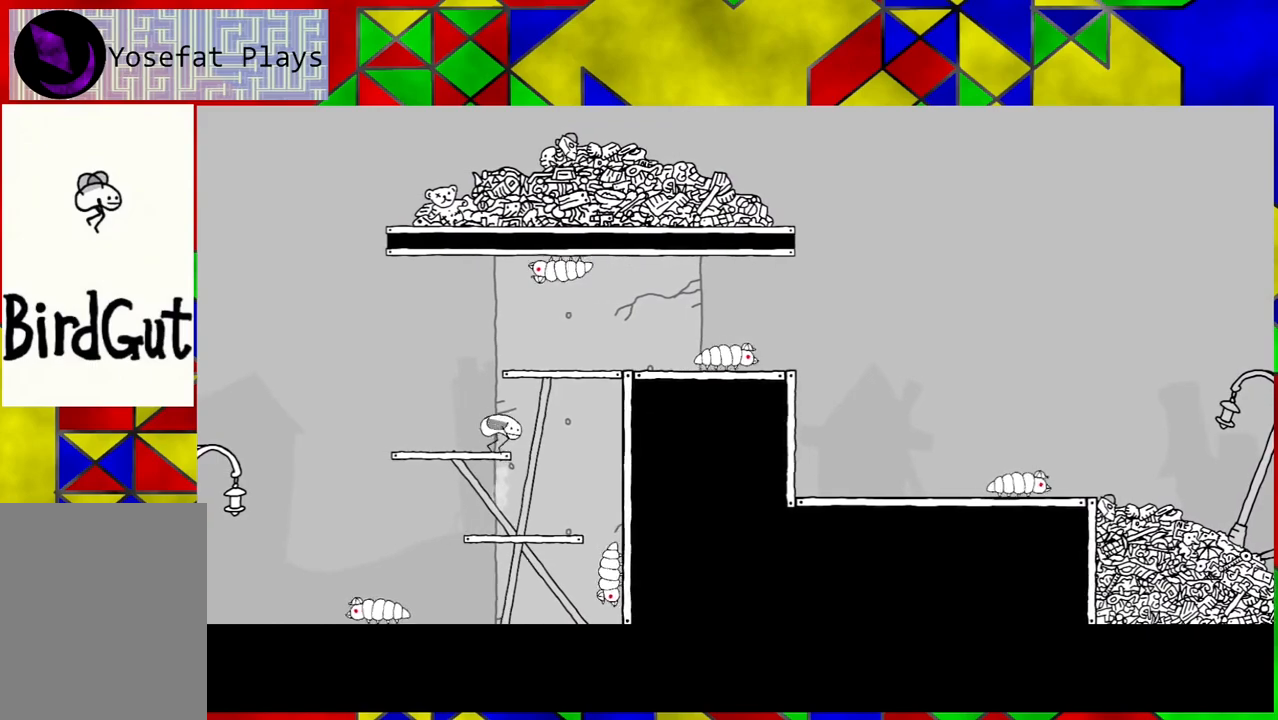
{"buttons": [], "left_stick": "center", "right_stick": "center", "events": [[100, "B", "up"]]}
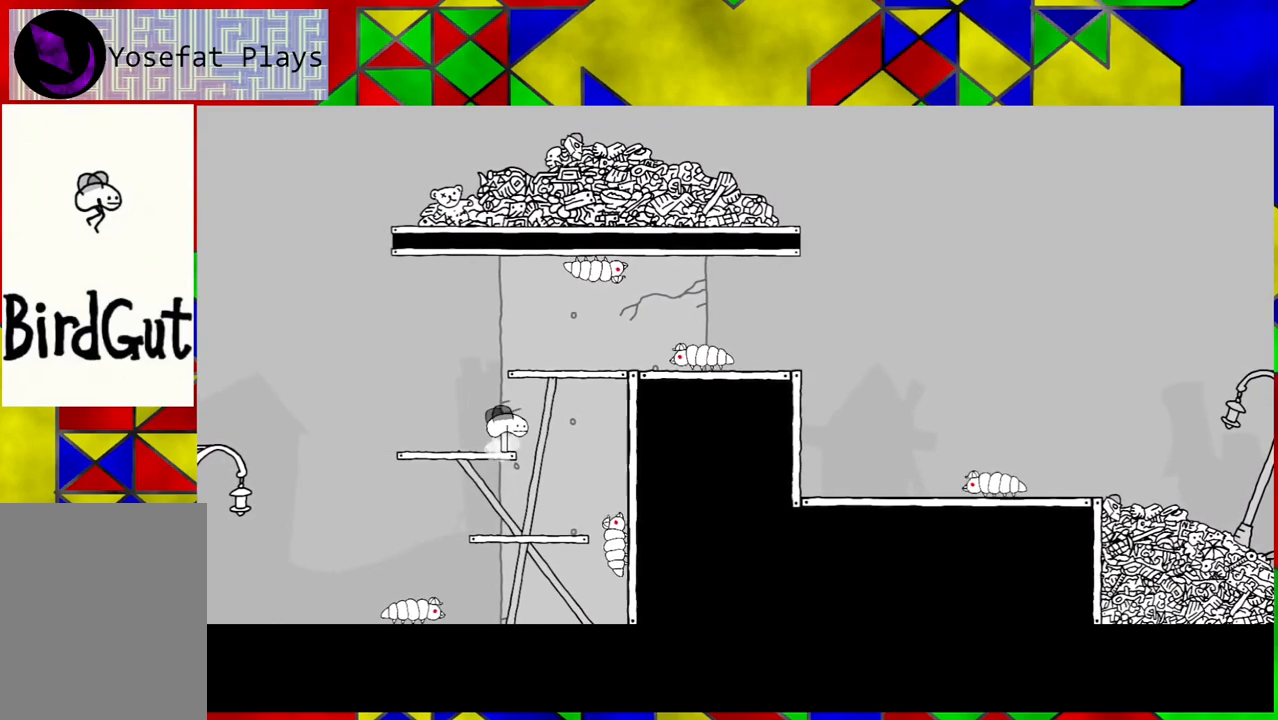
{"buttons": [], "left_stick": "center", "right_stick": "center", "events": [[50, "B", "down"], [433, "B", "up"]]}
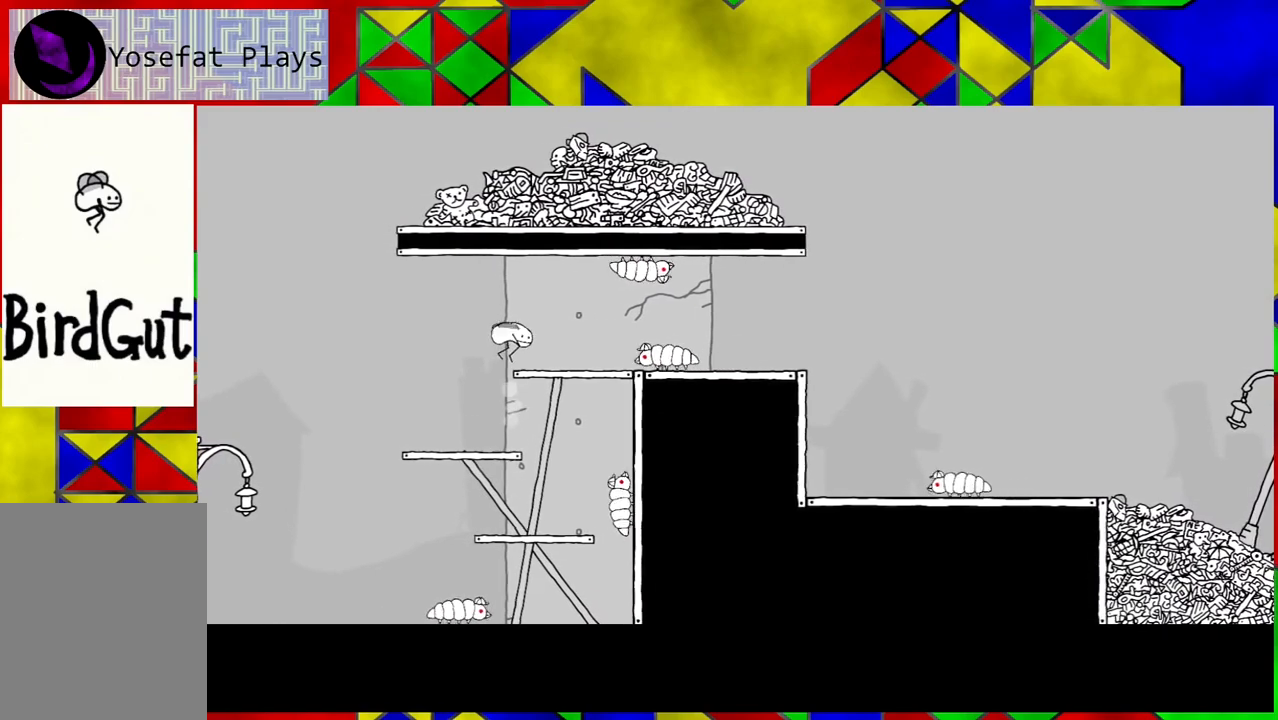
{"buttons": ["DPAD_RIGHT"], "left_stick": "center", "right_stick": "center", "events": [[100, "DPAD_RIGHT", "down"], [217, "DPAD_RIGHT", "up"], [467, "DPAD_RIGHT", "down"]]}
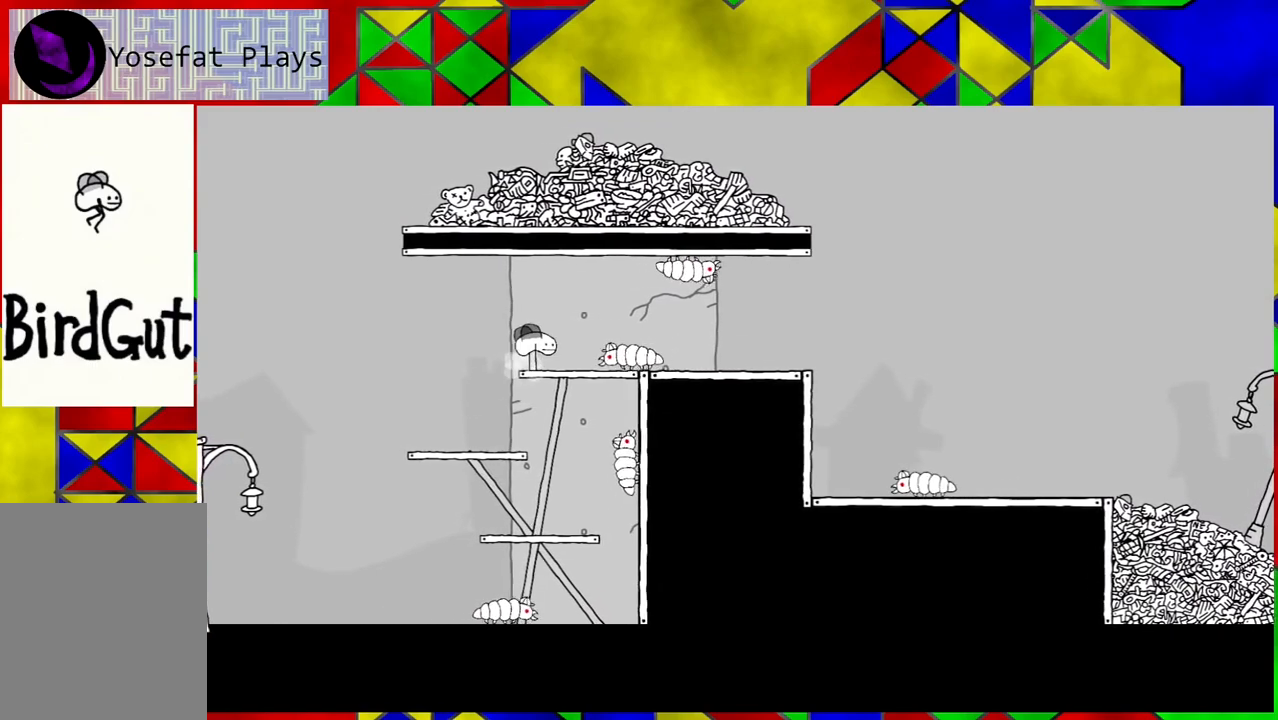
{"buttons": ["DPAD_RIGHT"], "left_stick": "center", "right_stick": "center", "events": [[17, "B", "down"], [433, "B", "up"]]}